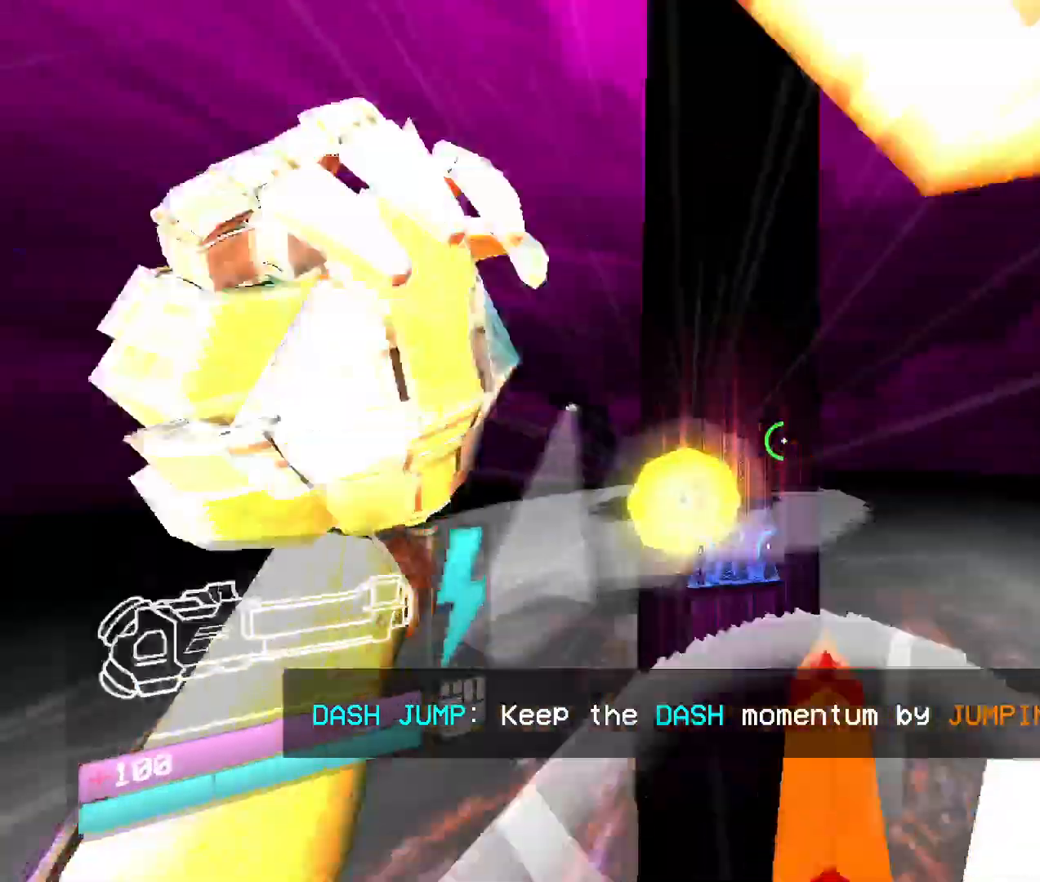
Gameplay with keyboard and mouse; each line is a JSON object with the keys and mouse buttons held at the frame after it. "events" lists presses ("down") and releases ("up") of "1", "2", "3", "4", "5", "a", "b", "c", "d", "e", "f", "g", "q", "r", "s", "shift", "space", "t", "tab", "v", "w", "x", "z", "mouse_left", "mouse_wheel", "mouse_right", "mouse_mb4" and "mouse_mb5" between this image and that frame as [ms after this image, input, new state], when the widget could be followed in between. "mouse_left", "mouse_wheel", "mouse_right", "mouse_mb4", "mouse_mb5" = the "left", "wheel", "right", "mb4", "mb5" buttons of the "mouse" list. No other keys are recorded. "wheel" means that the mouse wheel is clicked or scrolled. Mouse movement is not recorded. Not read: other_keys.
{"keys": [], "mouse": ["right"], "events": [[100, "space", "up"], [400, "mouse_right", "down"]]}
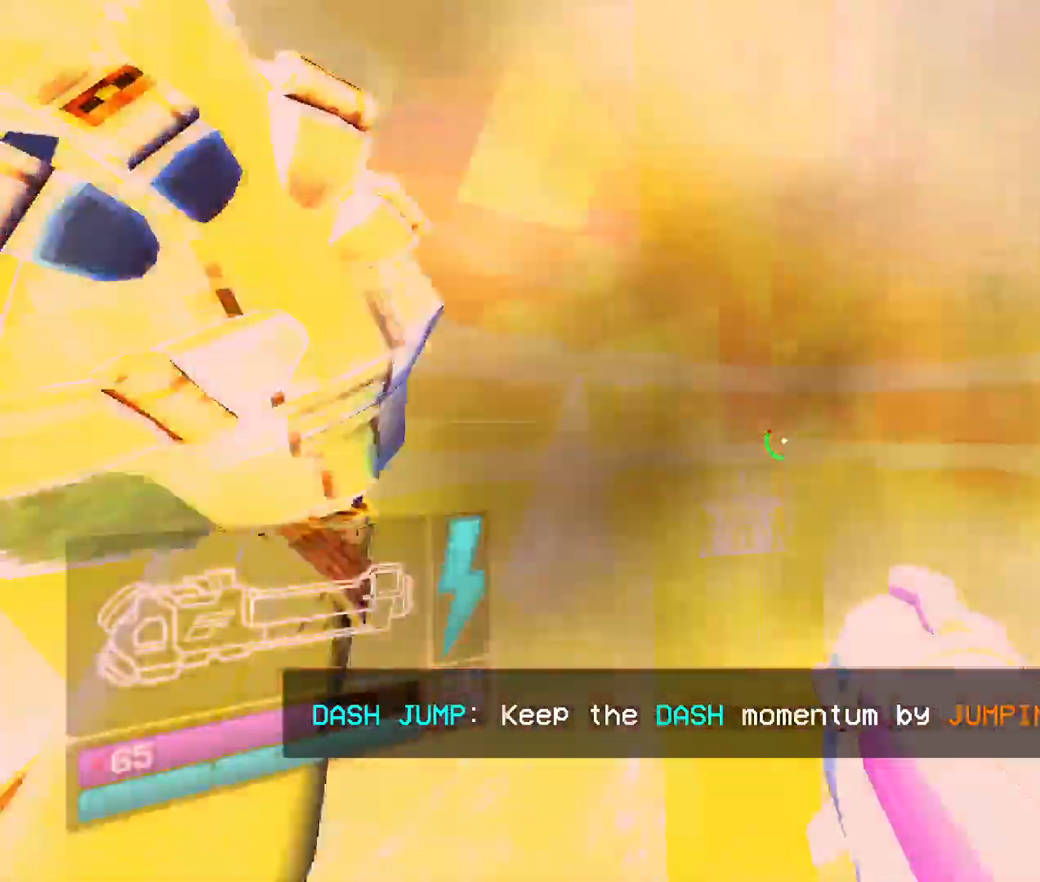
{"keys": [], "mouse": [], "events": [[33, "mouse_right", "up"]]}
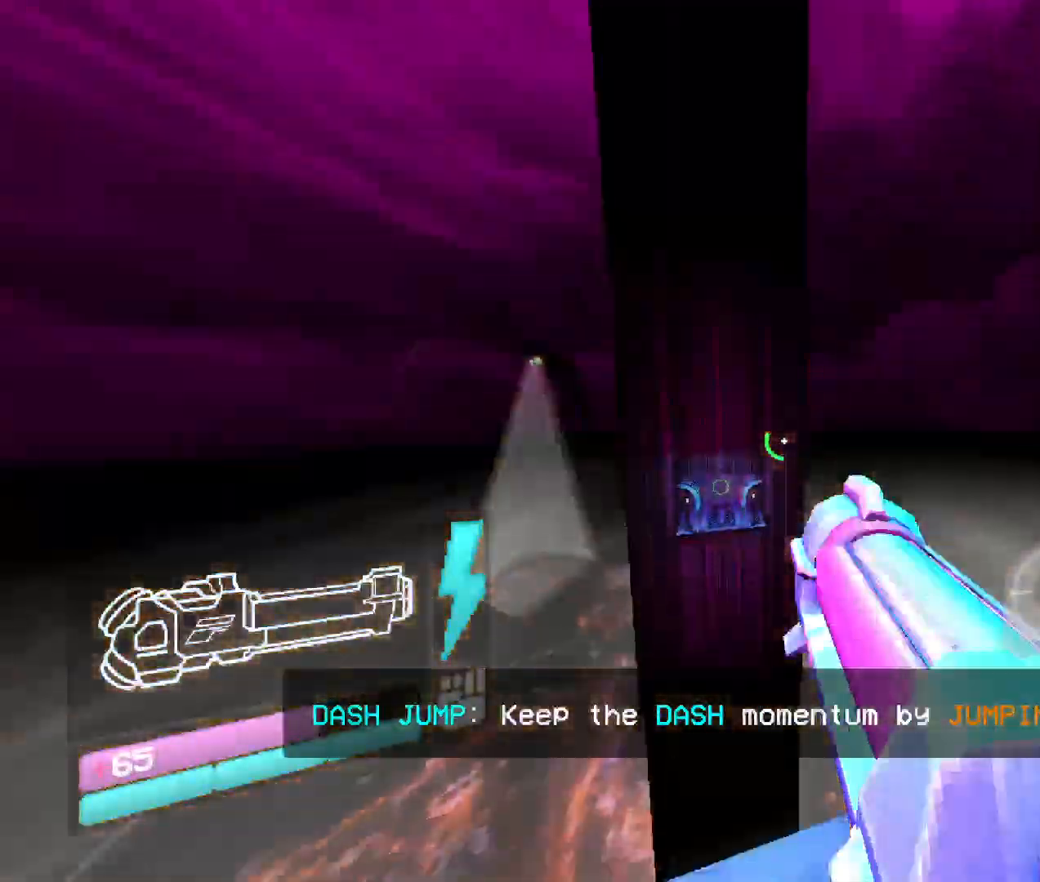
{"keys": ["space"], "mouse": [], "events": [[233, "space", "down"]]}
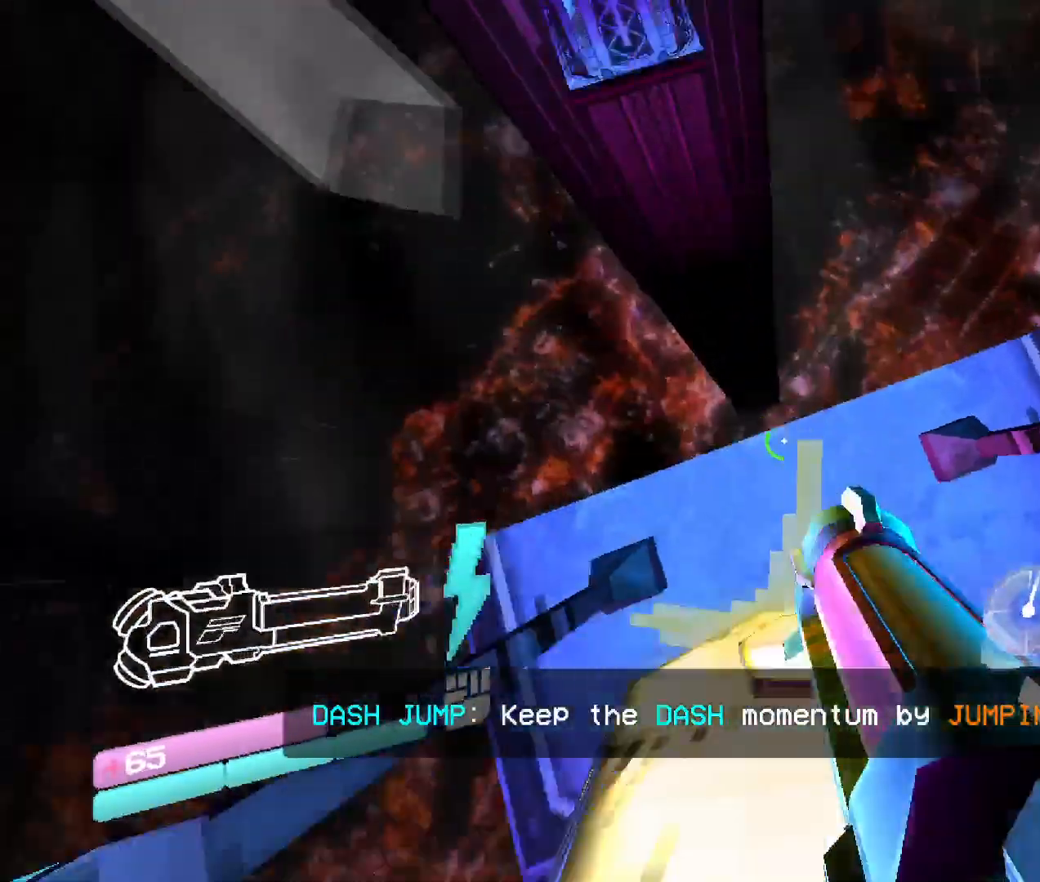
{"keys": ["space"], "mouse": [], "events": [[33, "space", "up"], [66, "mouse_left", "down"], [66, "mouse_right", "down"], [216, "mouse_left", "up"], [216, "mouse_right", "up"], [383, "space", "down"]]}
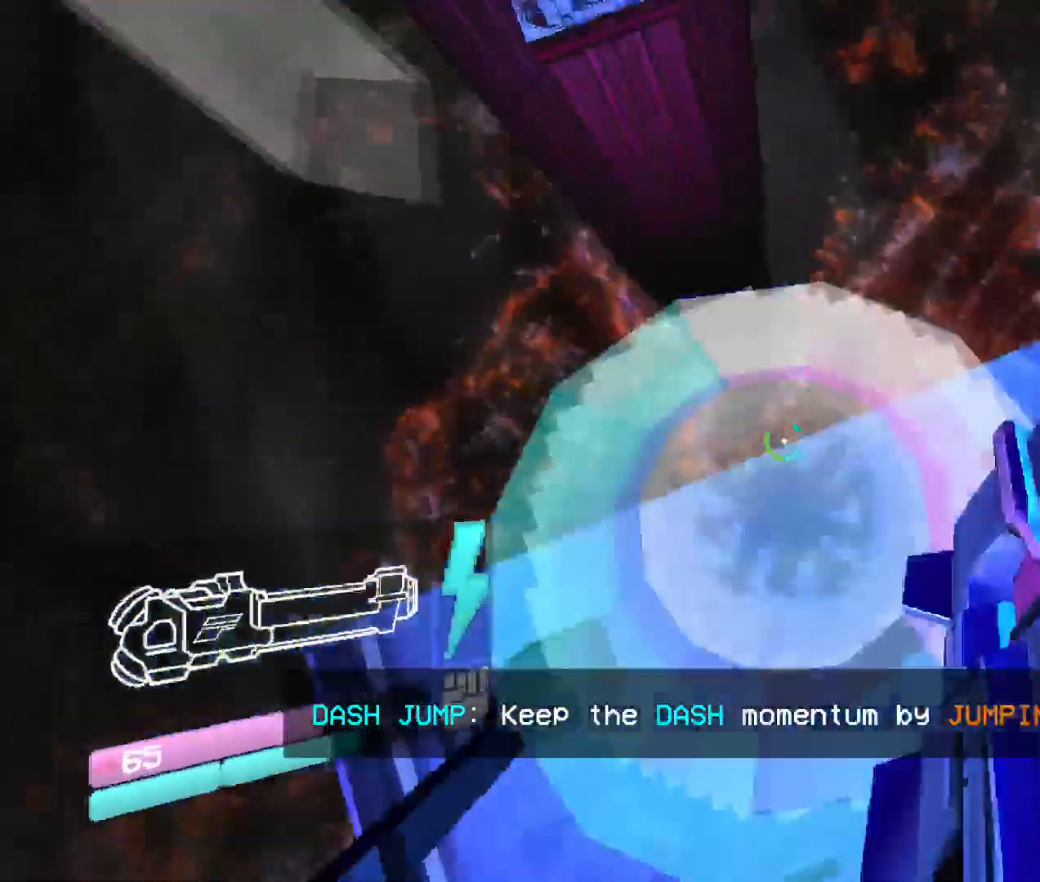
{"keys": ["w"], "mouse": [], "events": [[83, "space", "up"], [150, "w", "down"]]}
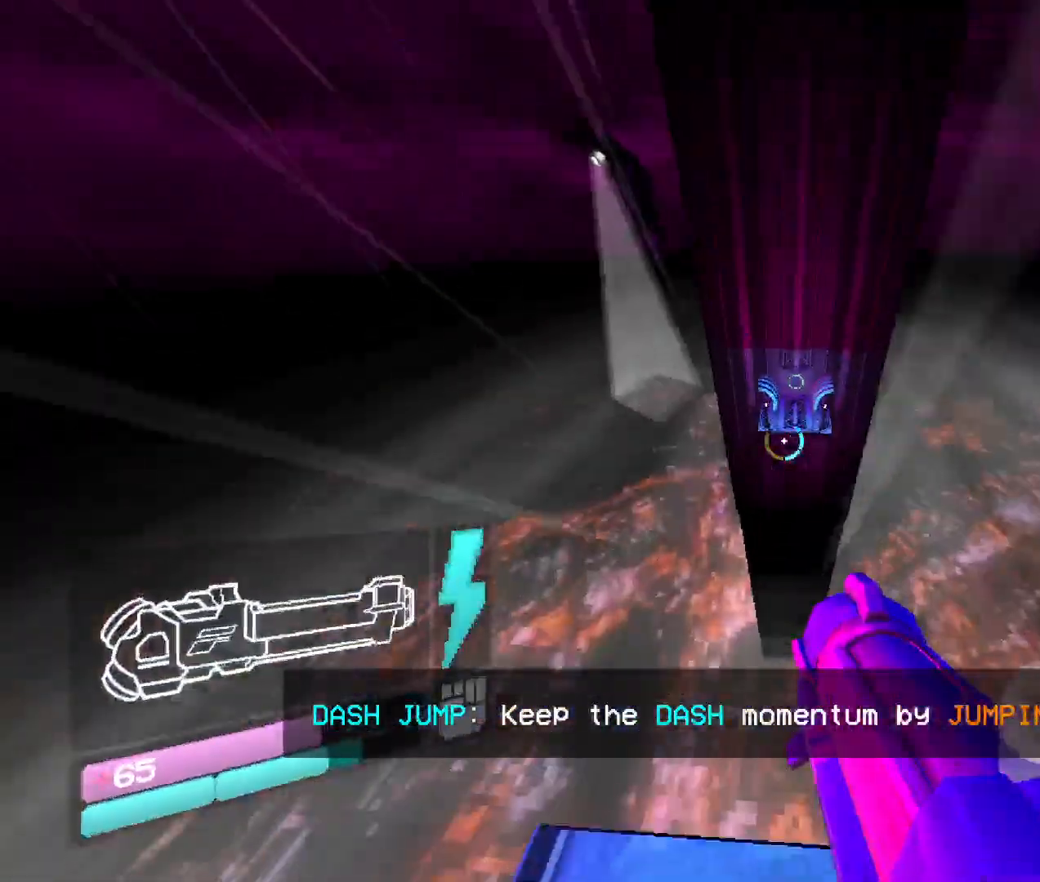
{"keys": ["2", "w"], "mouse": [], "events": [[83, "shift", "down"], [300, "shift", "up"], [450, "2", "down"]]}
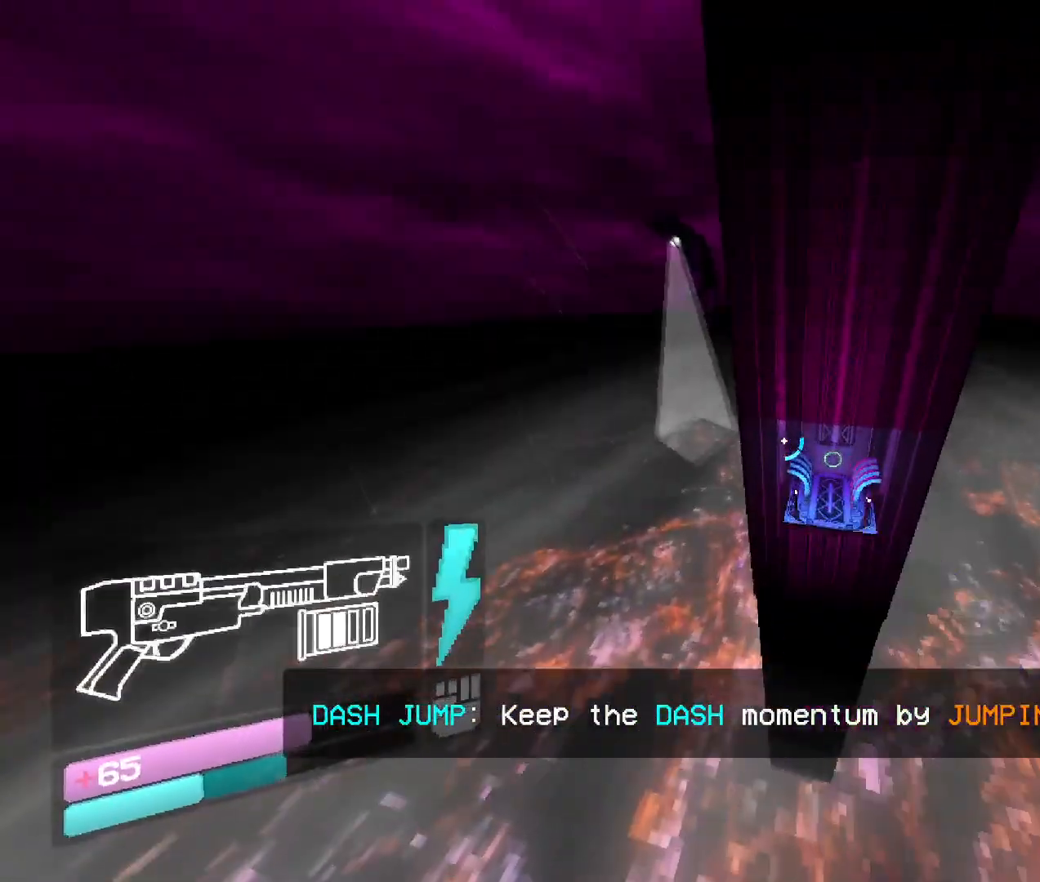
{"keys": ["shift", "w"], "mouse": [], "events": [[116, "2", "up"], [216, "shift", "down"], [433, "shift", "up"], [500, "shift", "down"]]}
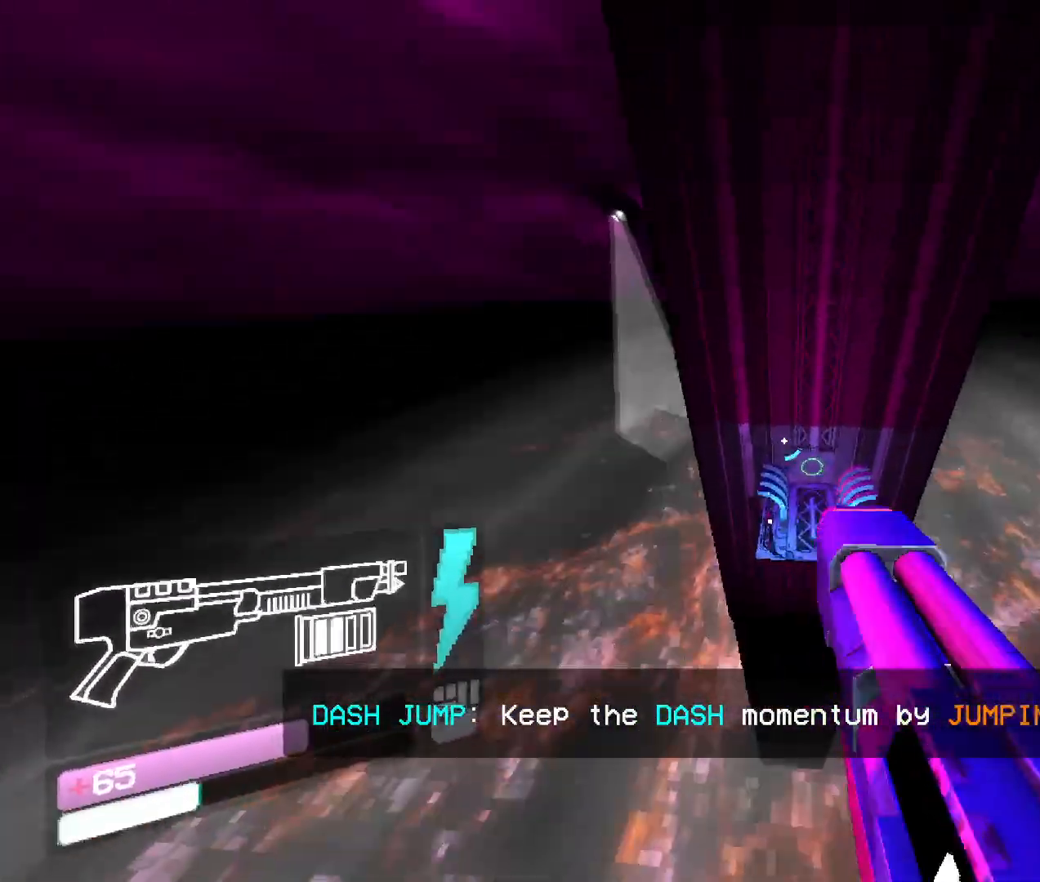
{"keys": ["shift", "w"], "mouse": [], "events": [[266, "shift", "up"], [450, "shift", "down"]]}
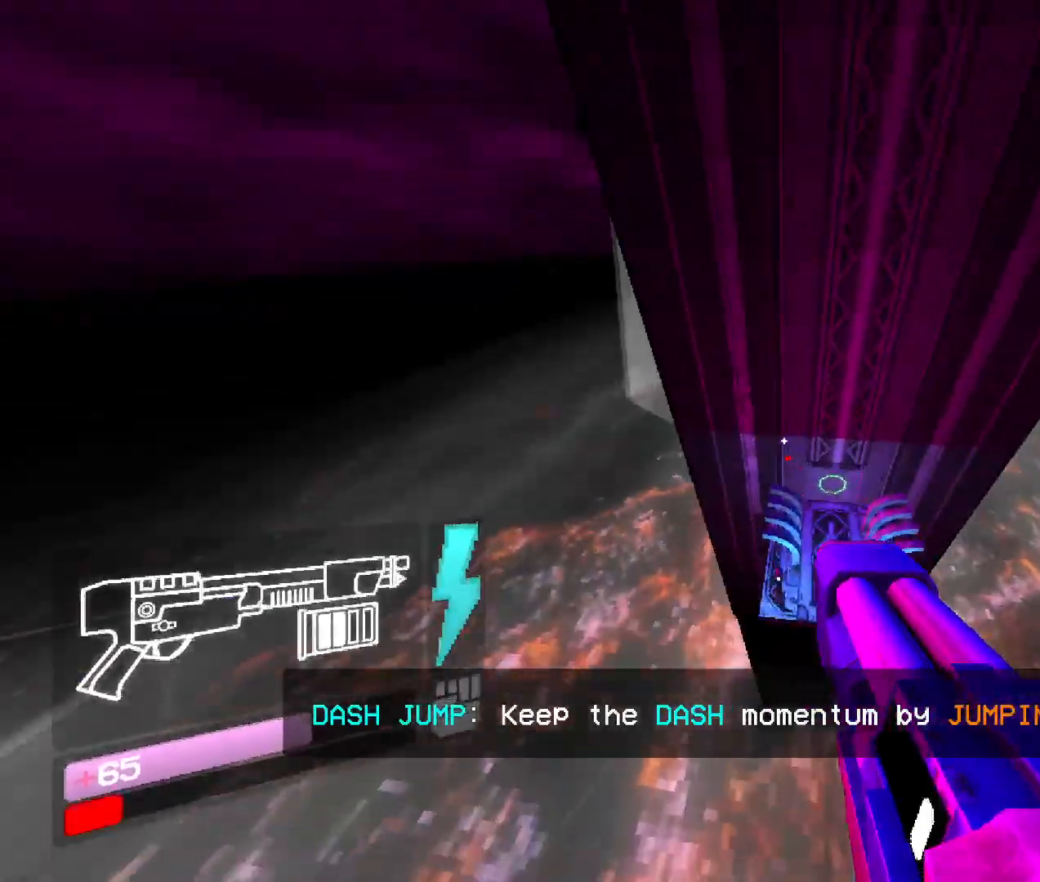
{"keys": ["w"], "mouse": [], "events": [[150, "shift", "up"]]}
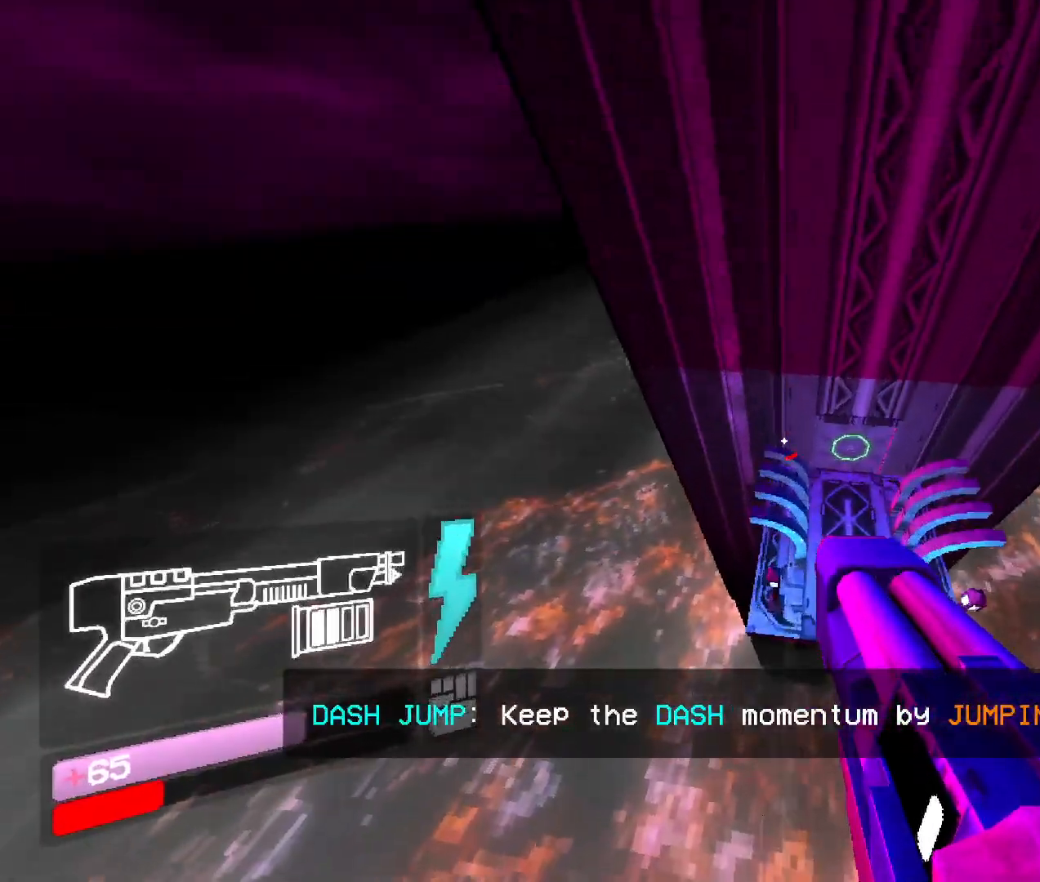
{"keys": ["w"], "mouse": [], "events": [[50, "shift", "down"], [266, "shift", "up"]]}
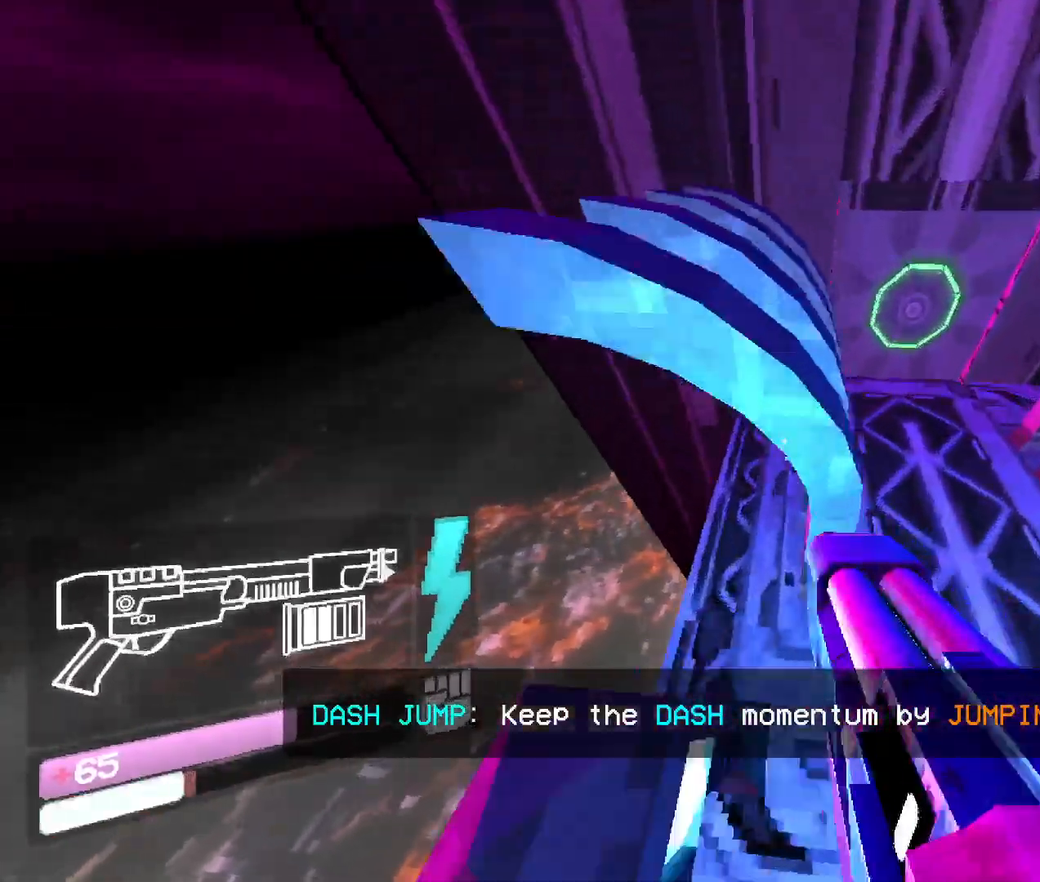
{"keys": ["space", "w"], "mouse": [], "events": [[333, "space", "down"]]}
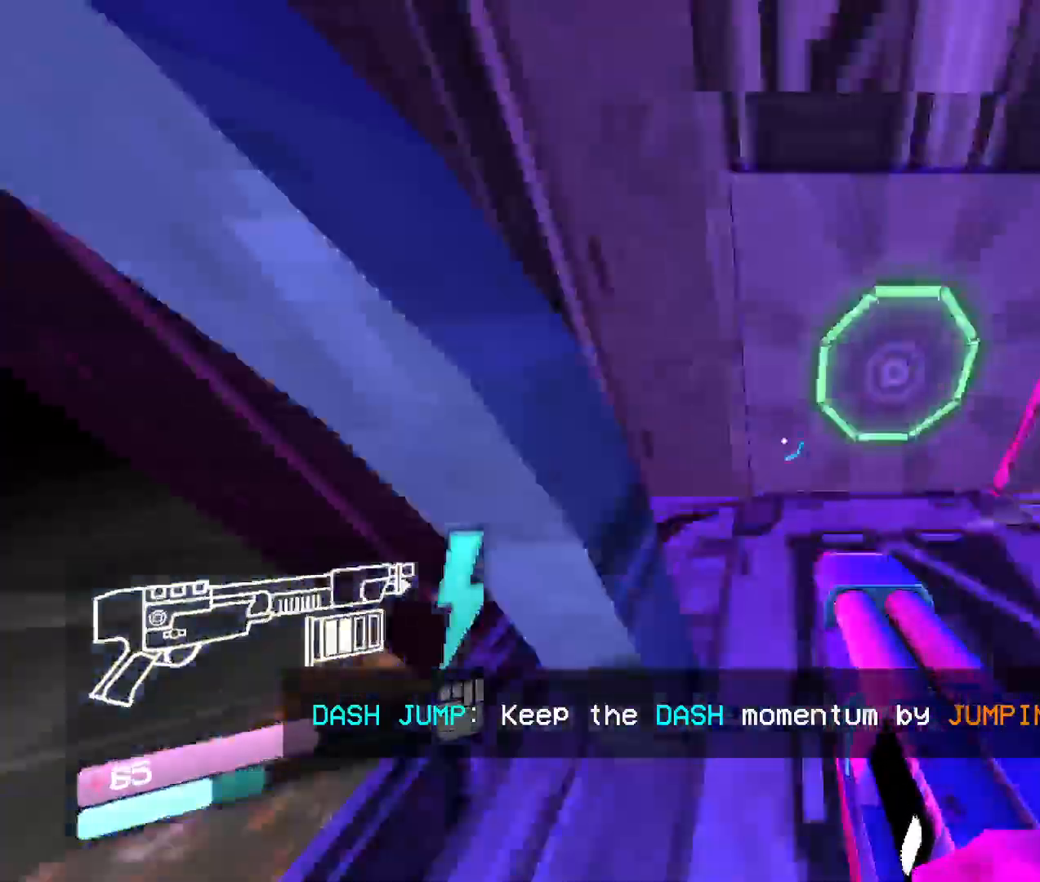
{"keys": ["w"], "mouse": [], "events": [[83, "space", "up"]]}
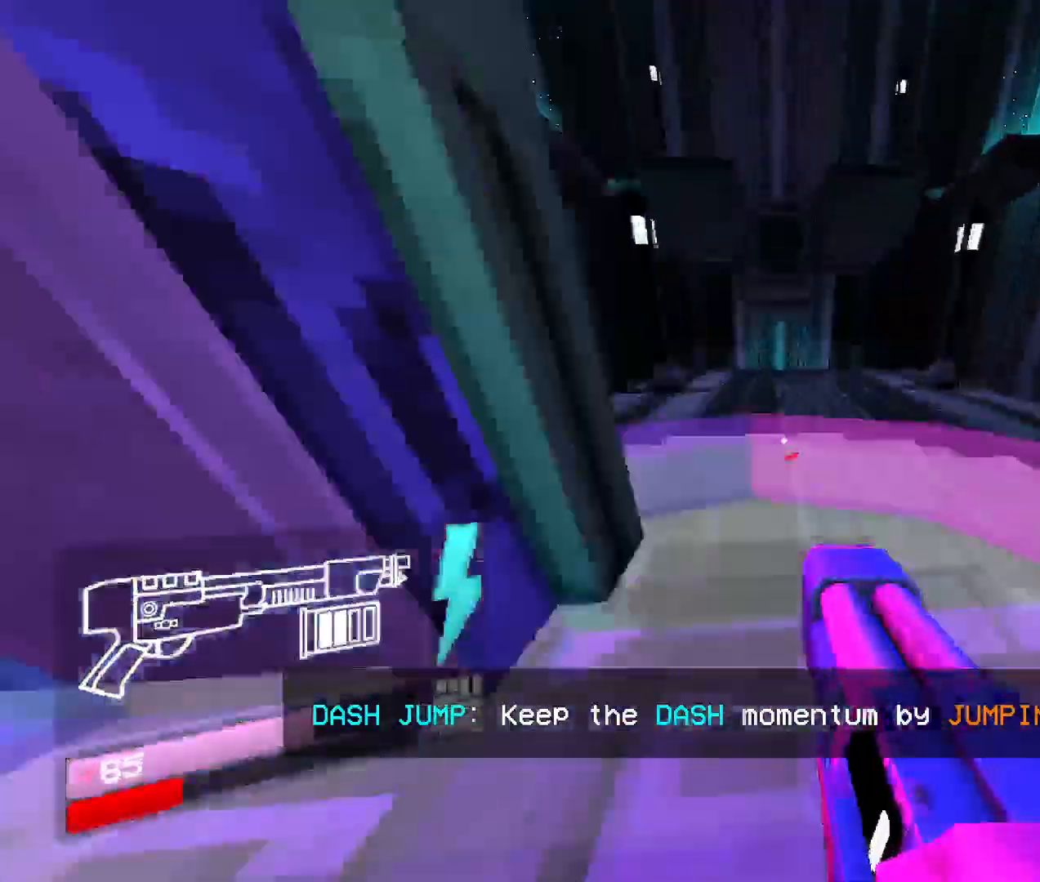
{"keys": ["w"], "mouse": [], "events": [[166, "space", "down"], [433, "space", "up"]]}
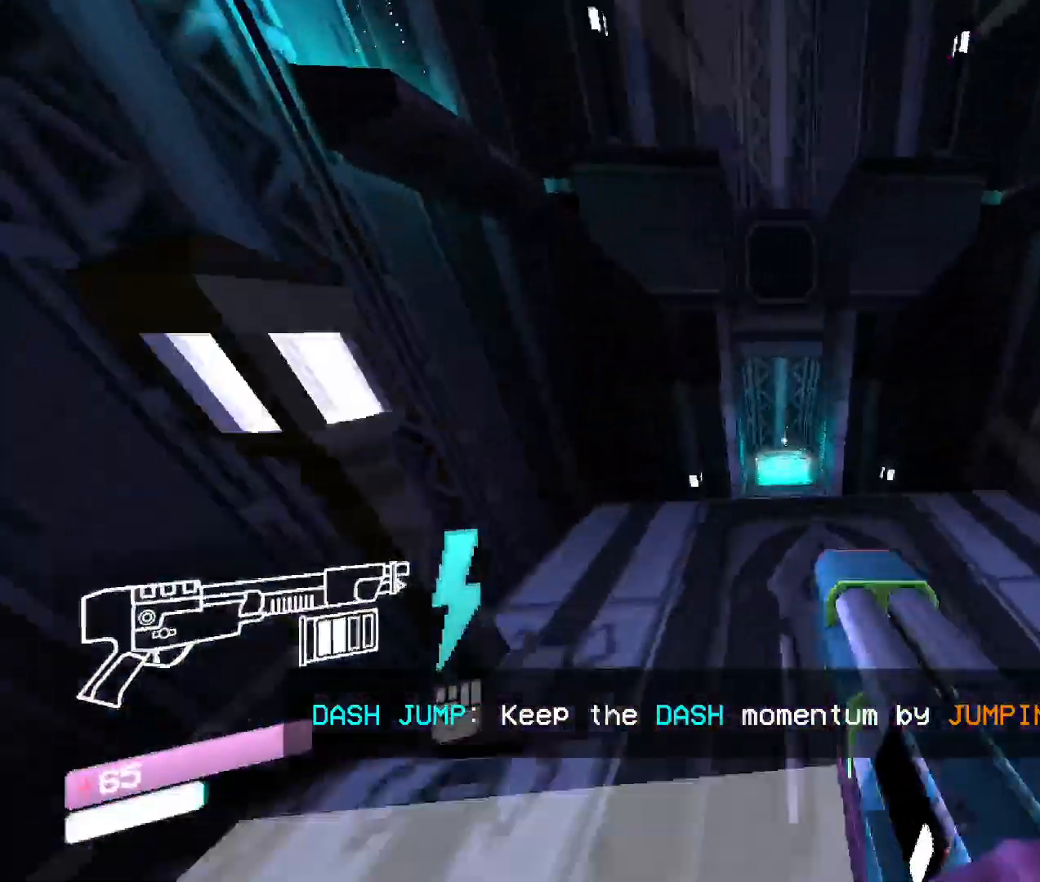
{"keys": ["space", "w"], "mouse": [], "events": [[216, "space", "down"]]}
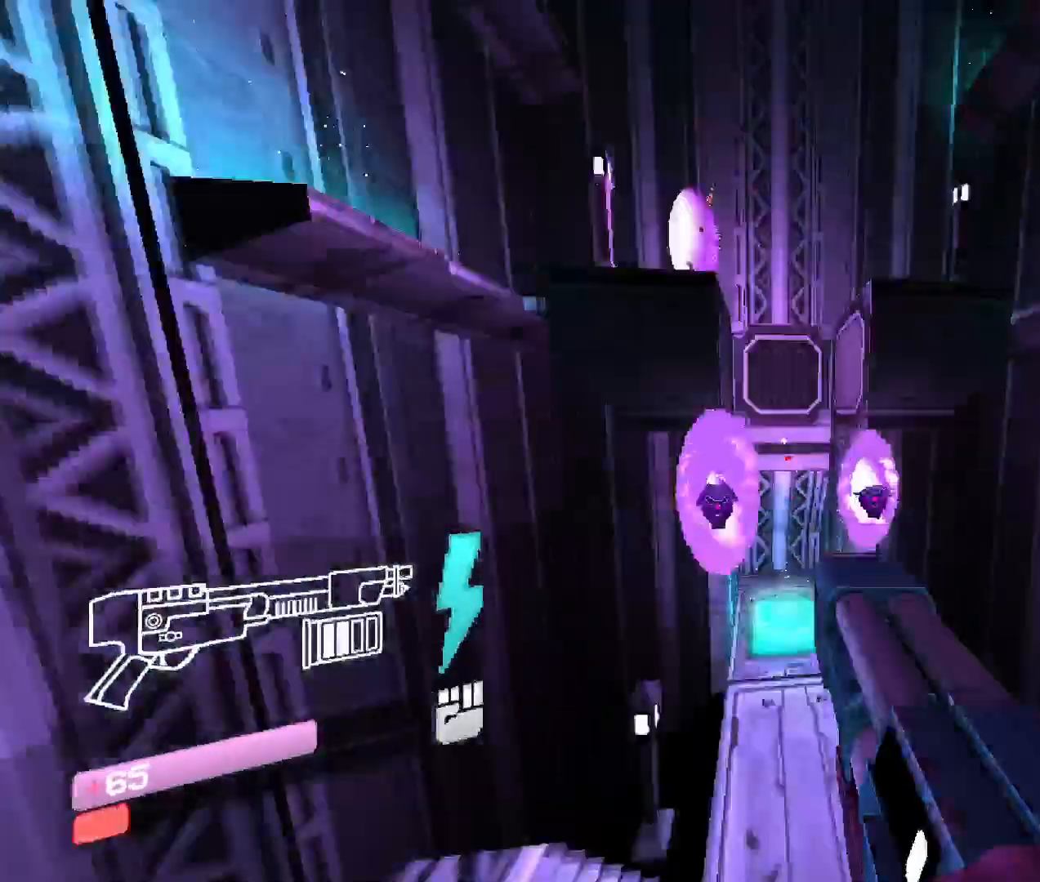
{"keys": ["shift", "w"], "mouse": [], "events": [[100, "space", "up"], [366, "shift", "down"]]}
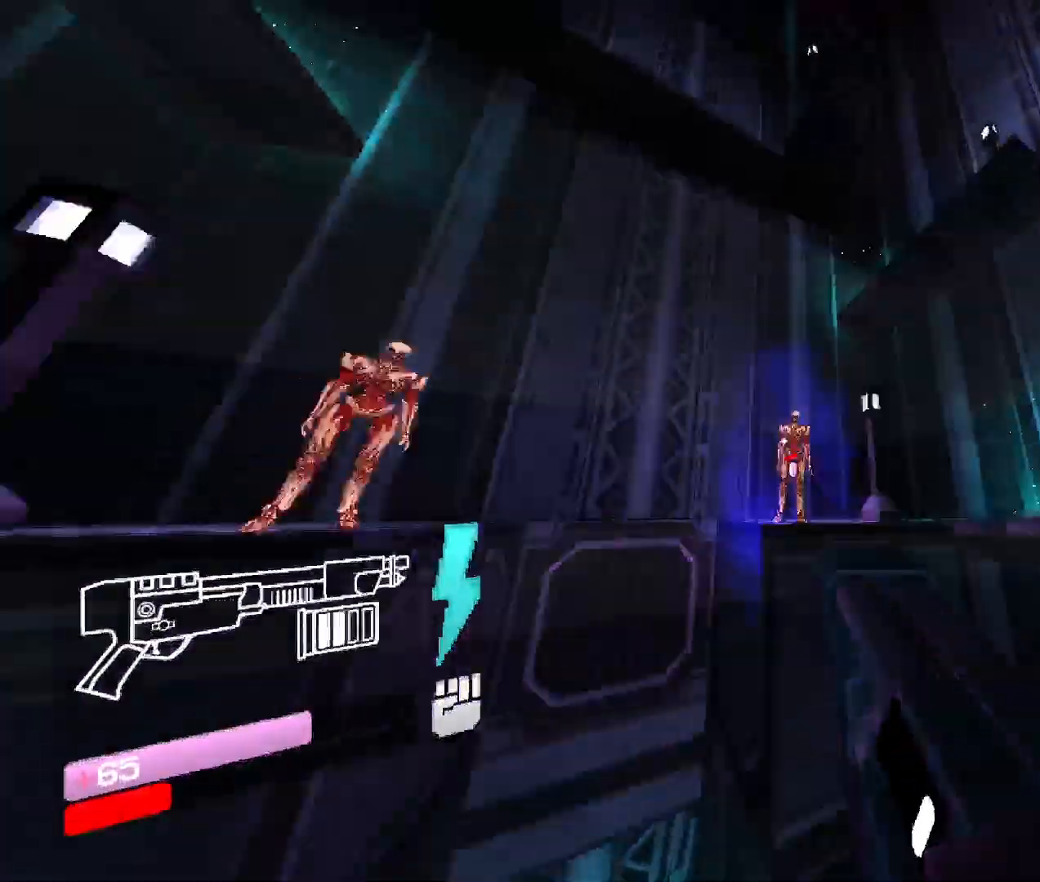
{"keys": ["space", "w"], "mouse": [], "events": [[50, "shift", "up"], [116, "shift", "down"], [333, "shift", "up"], [416, "space", "down"]]}
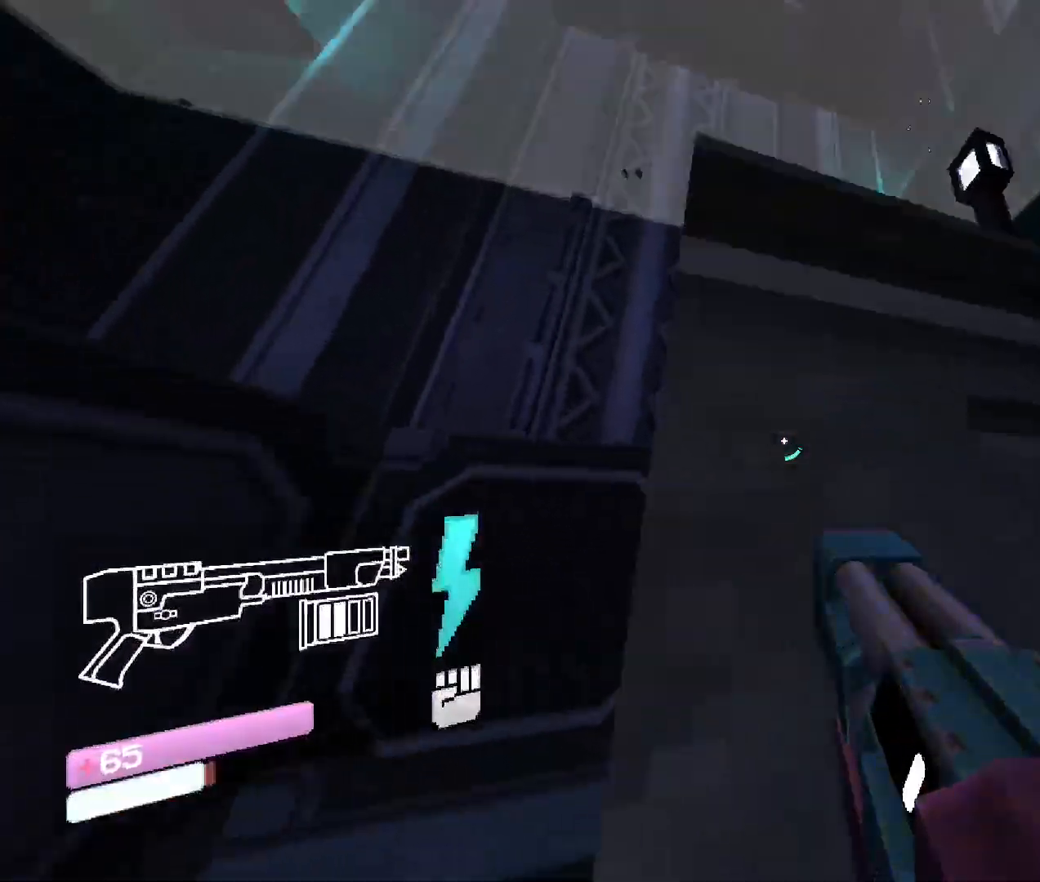
{"keys": ["w"], "mouse": [], "events": [[100, "space", "up"], [250, "space", "down"], [466, "space", "up"]]}
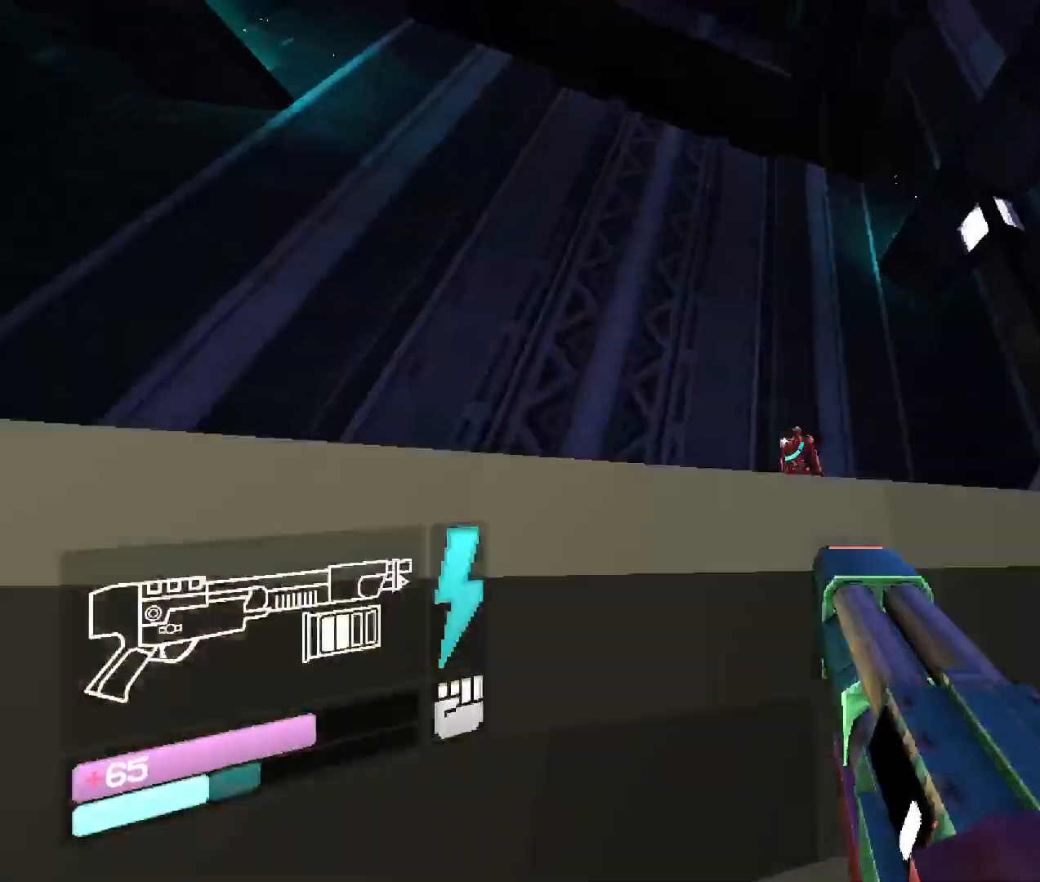
{"keys": ["w"], "mouse": [], "events": [[166, "space", "down"], [366, "space", "up"]]}
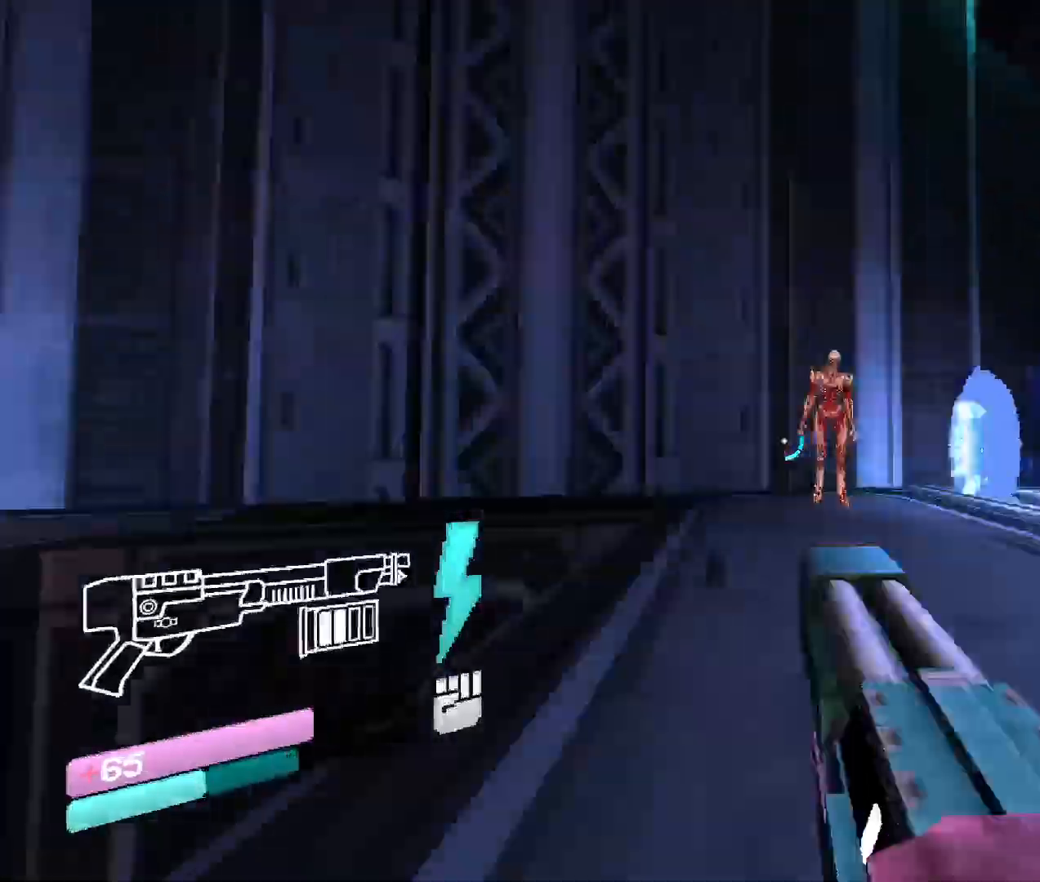
{"keys": ["space", "w"], "mouse": [], "events": [[366, "space", "down"]]}
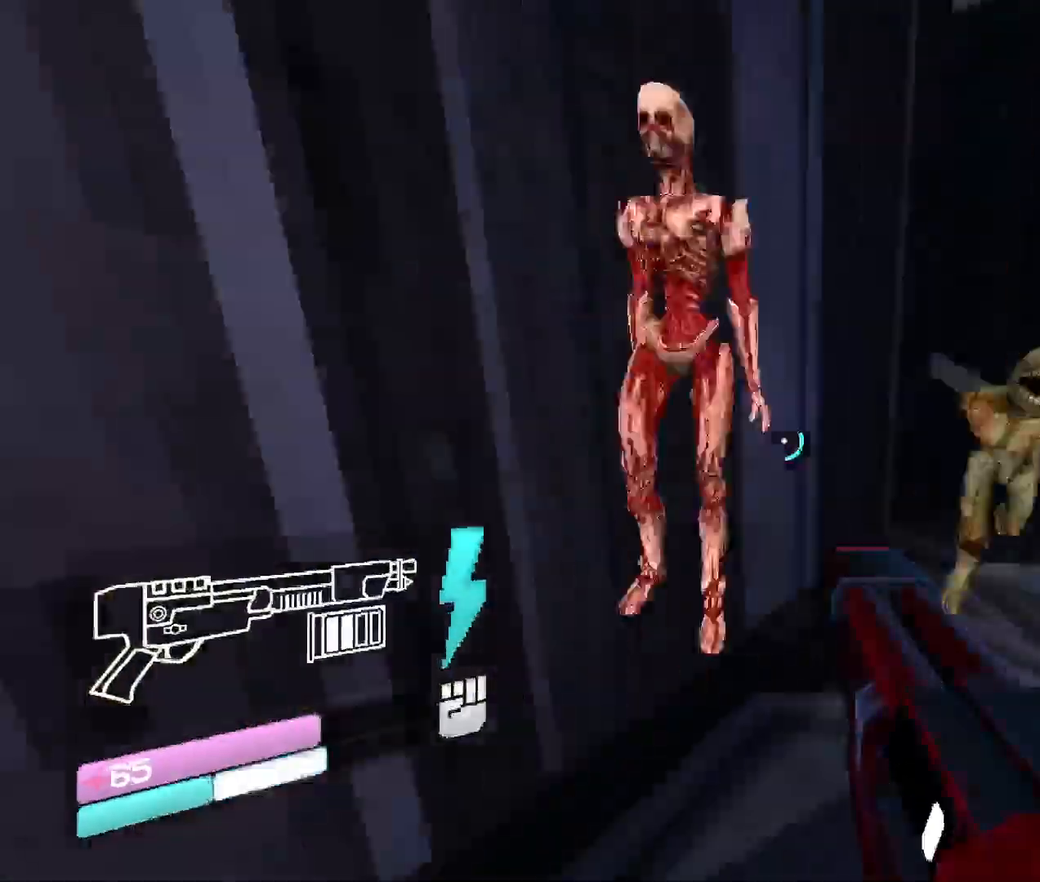
{"keys": ["space", "w"], "mouse": [], "events": [[100, "space", "up"], [433, "space", "down"]]}
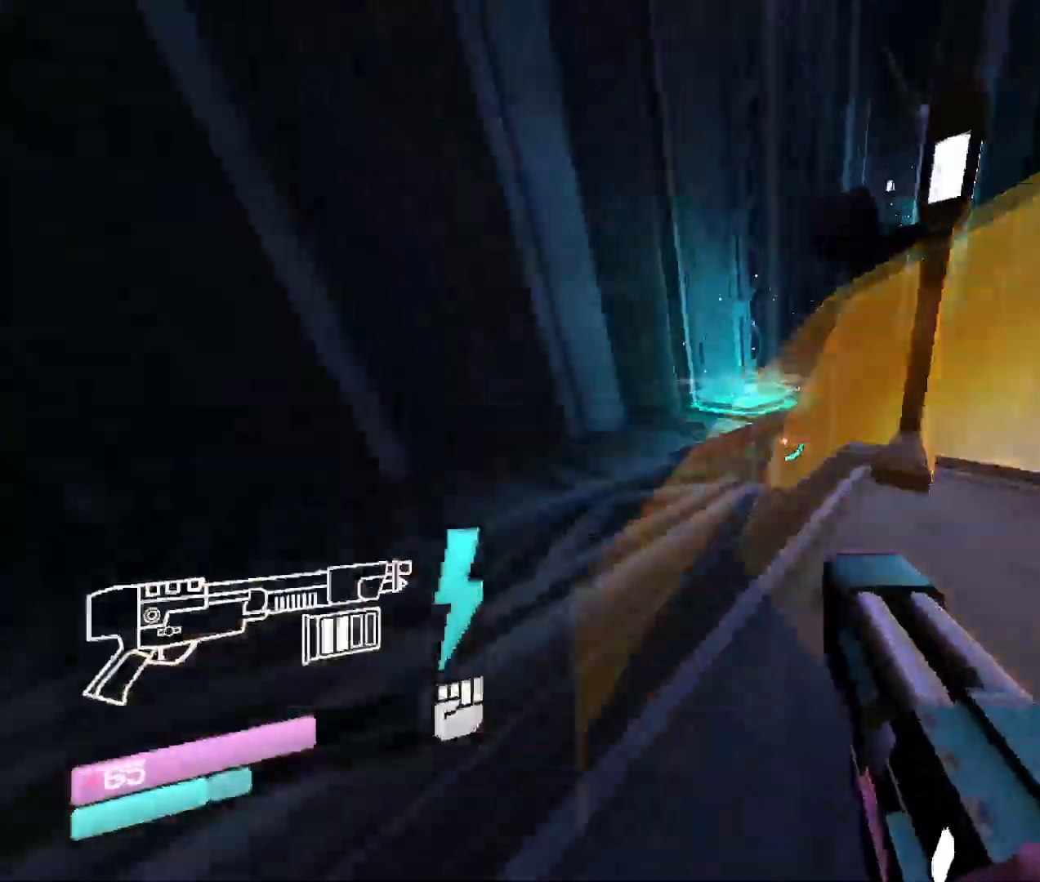
{"keys": ["w"], "mouse": [], "events": [[450, "space", "up"]]}
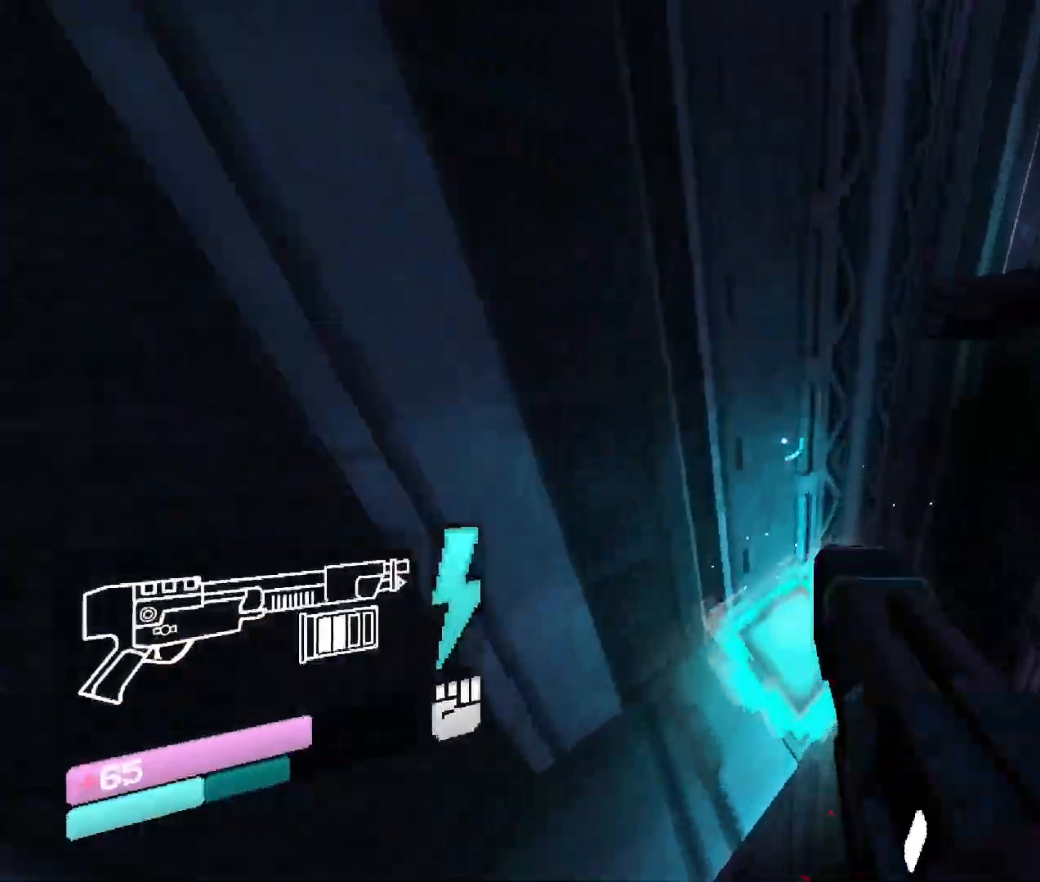
{"keys": ["w"], "mouse": [], "events": []}
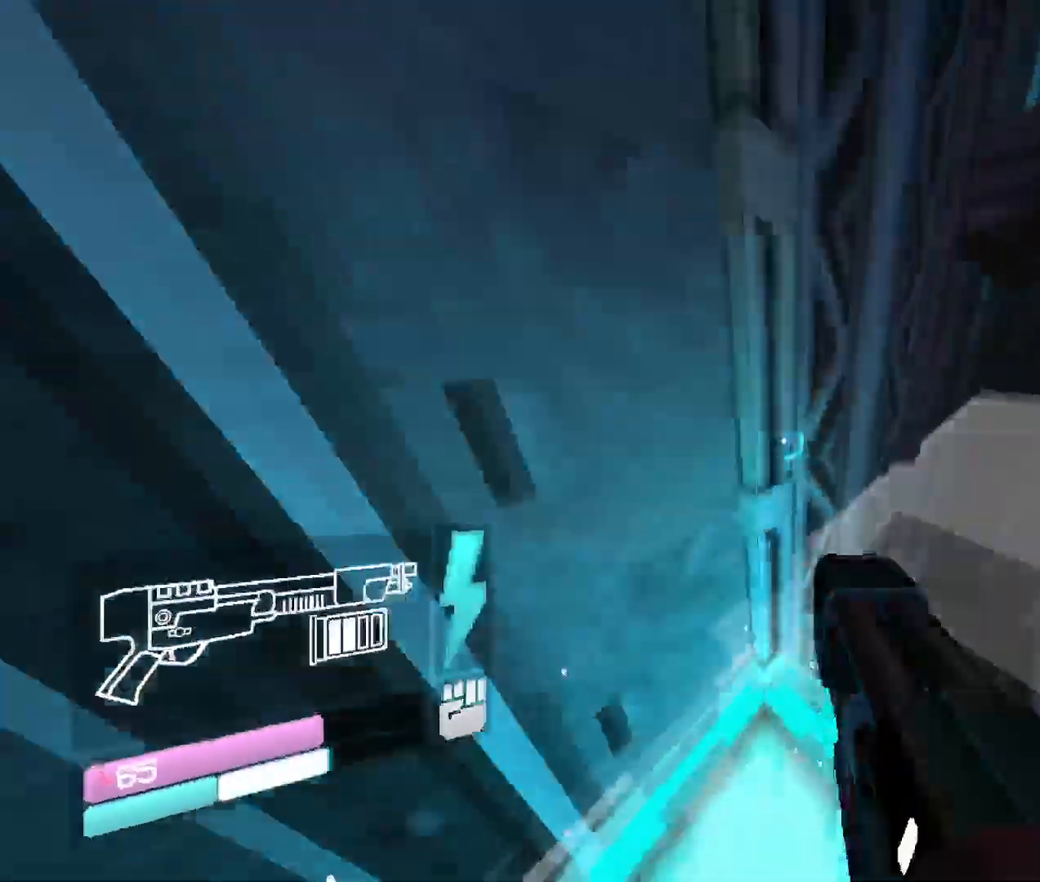
{"keys": ["w"], "mouse": [], "events": [[83, "space", "down"], [333, "space", "up"]]}
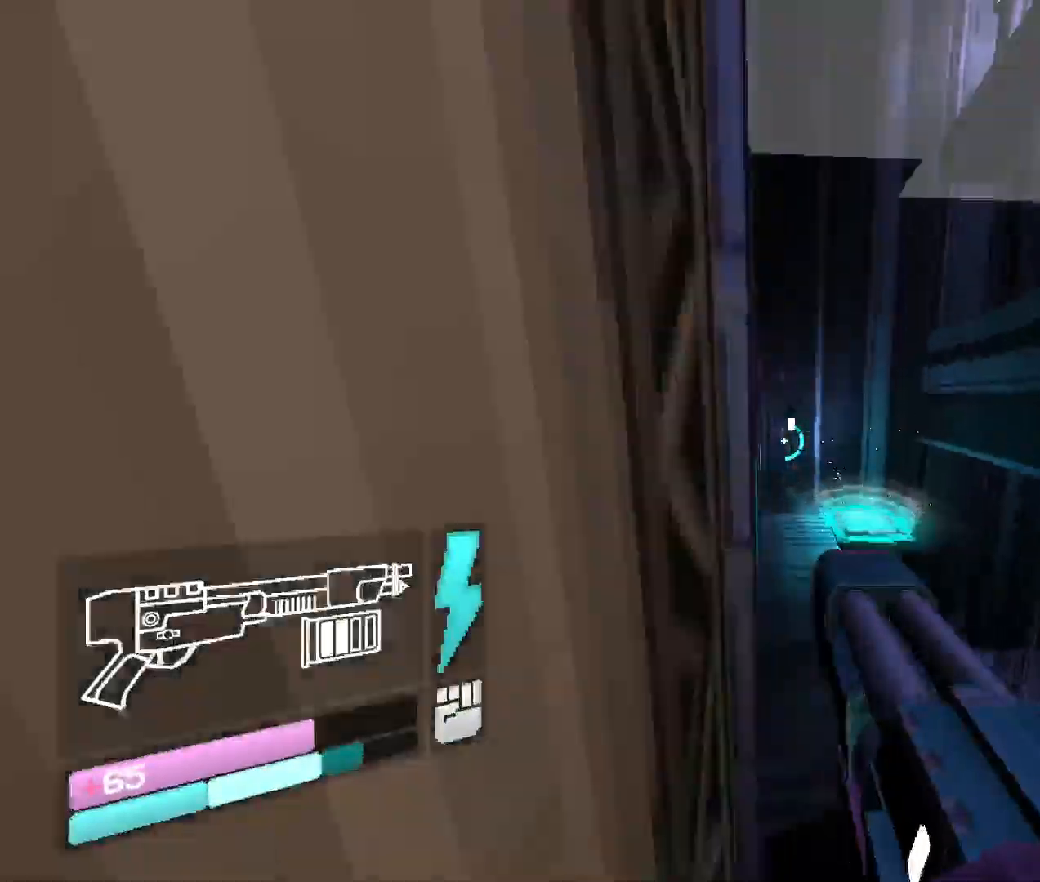
{"keys": ["w"], "mouse": [], "events": [[300, "shift", "down"], [483, "shift", "up"]]}
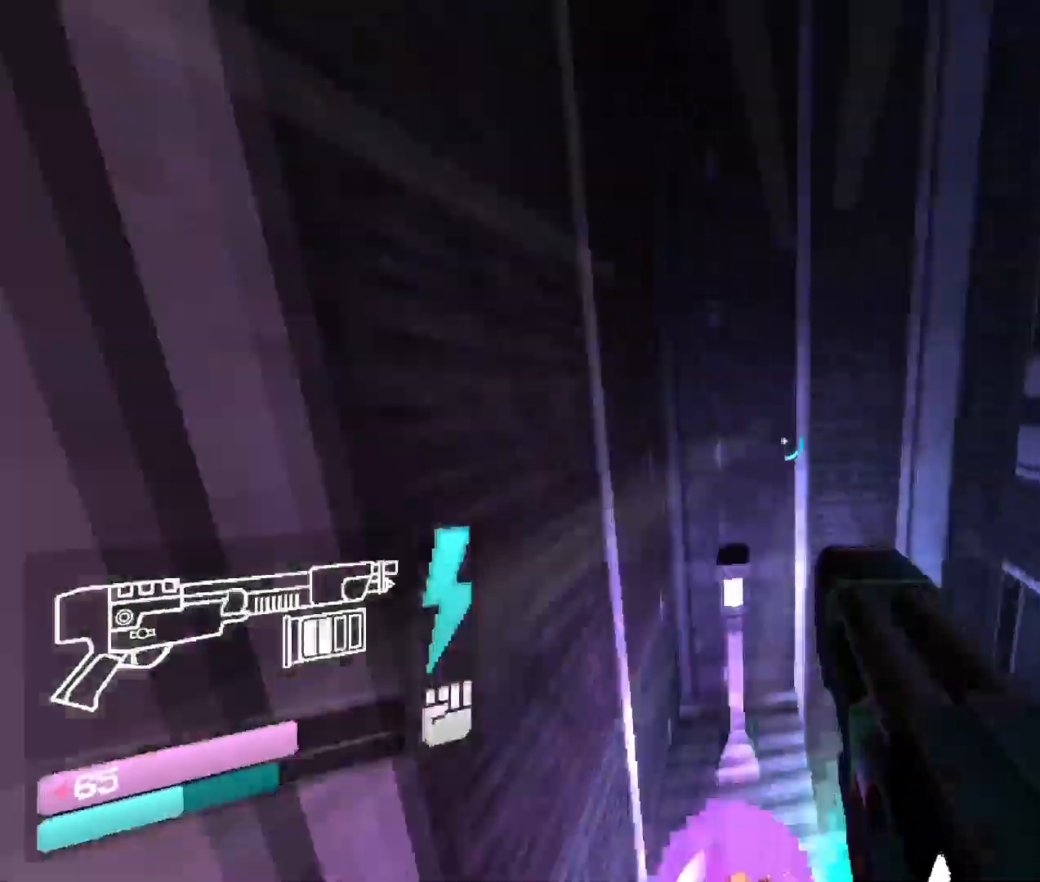
{"keys": ["space", "w"], "mouse": [], "events": [[266, "space", "down"]]}
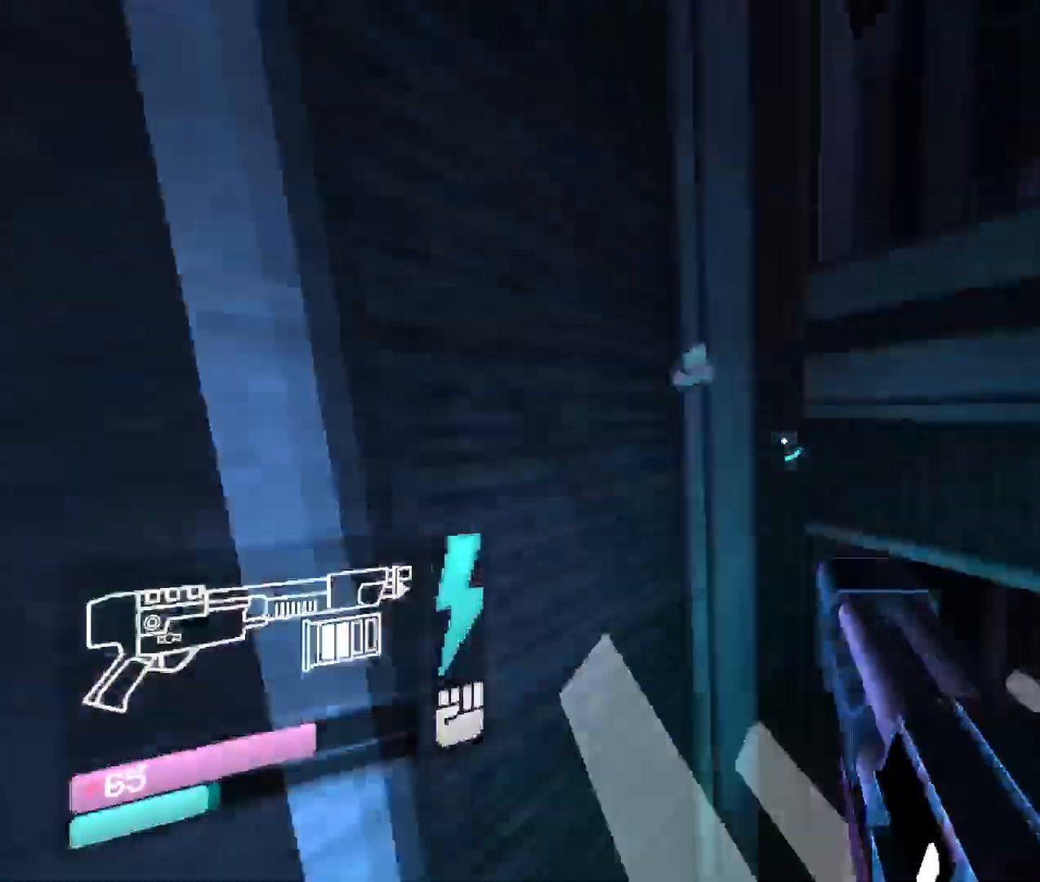
{"keys": ["w"], "mouse": [], "events": [[466, "space", "up"]]}
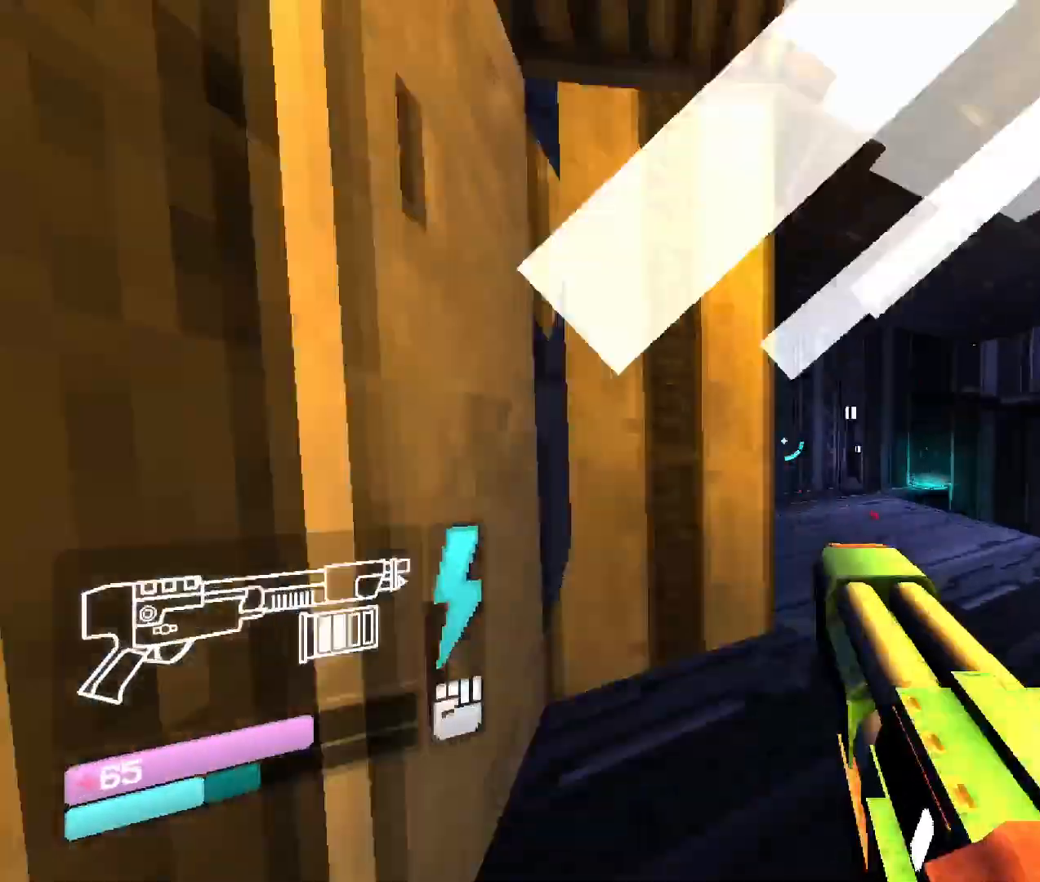
{"keys": ["w"], "mouse": [], "events": []}
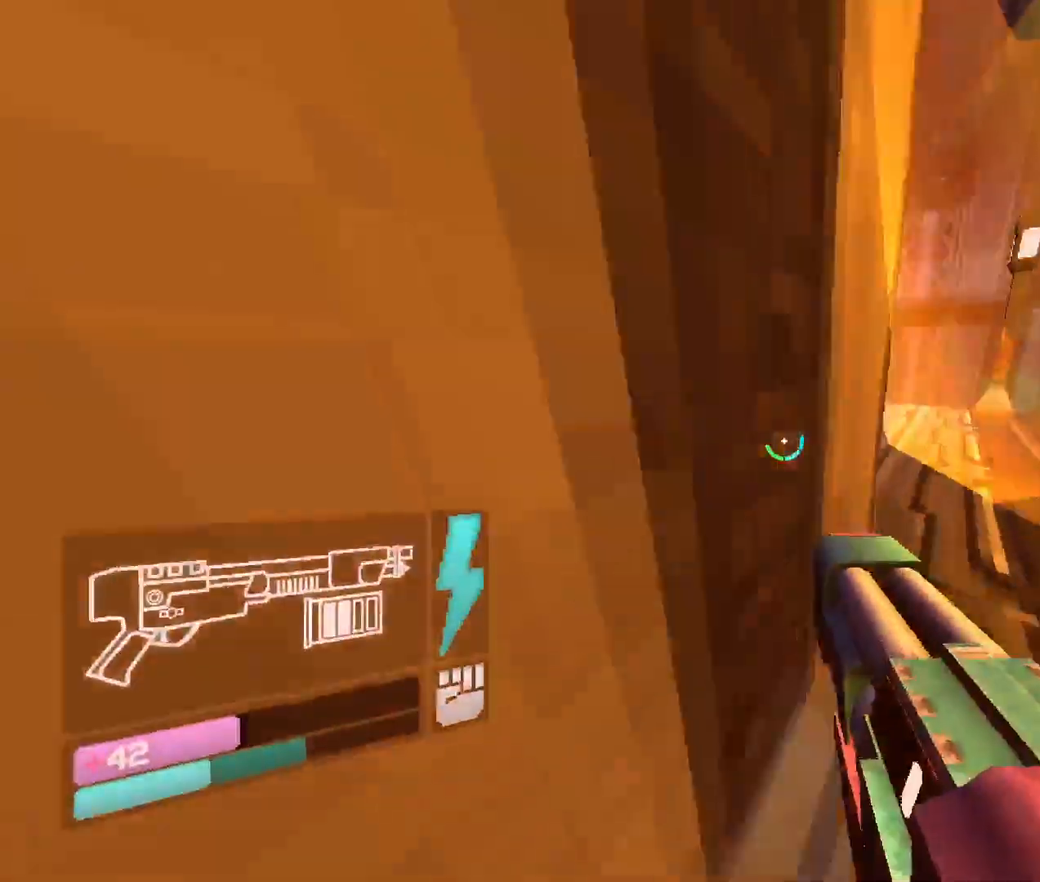
{"keys": ["space", "w"], "mouse": [], "events": [[483, "space", "down"]]}
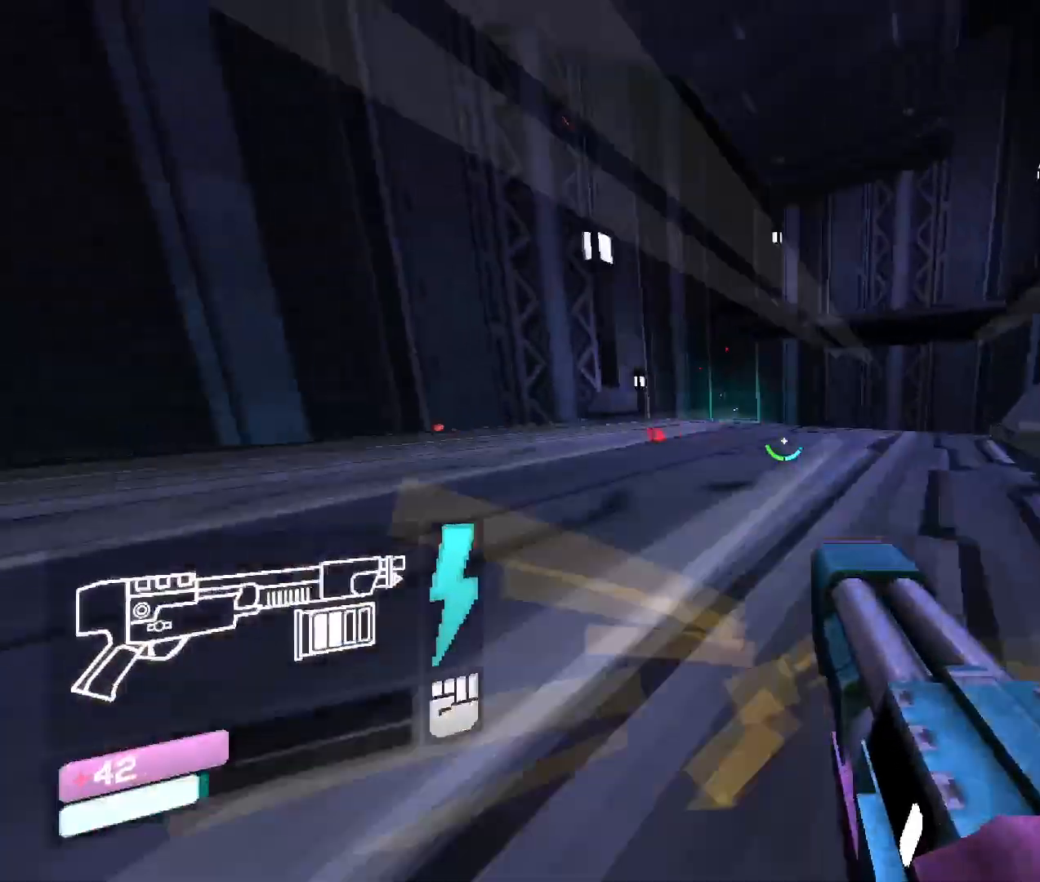
{"keys": ["w"], "mouse": [], "events": [[283, "space", "up"]]}
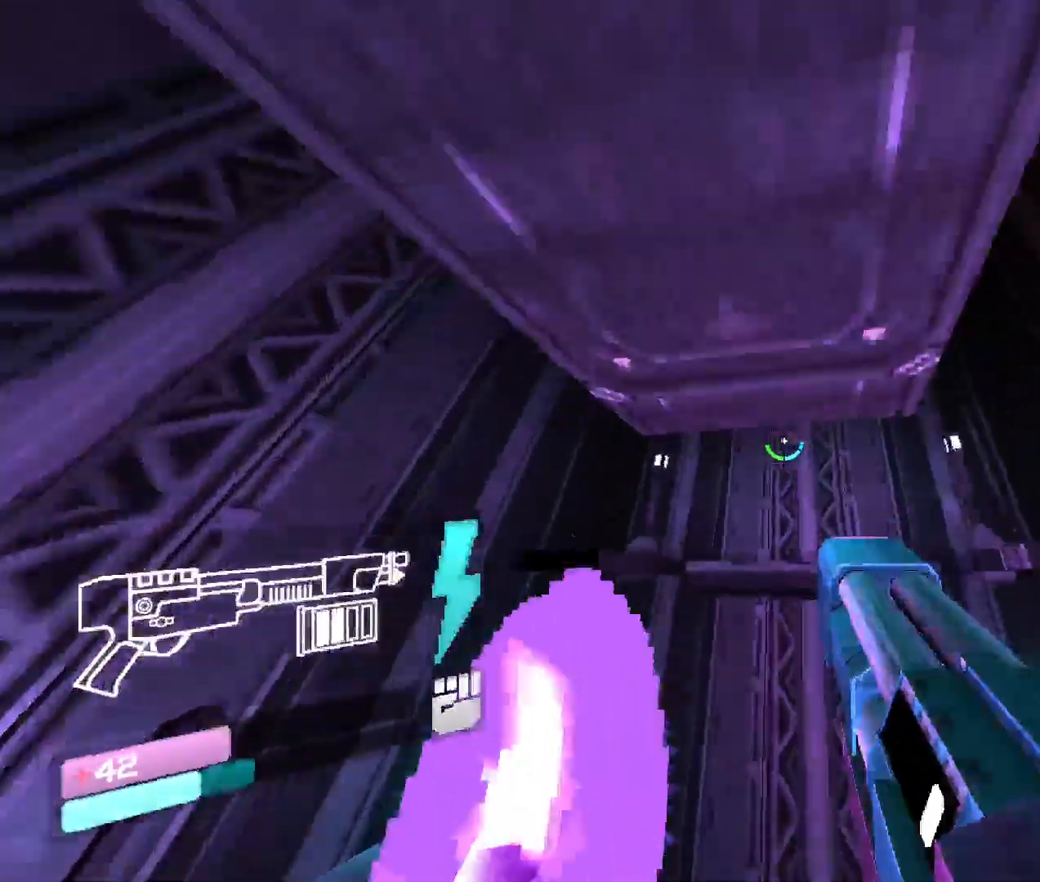
{"keys": ["shift", "w"], "mouse": [], "events": [[33, "shift", "down"], [233, "shift", "up"], [366, "shift", "down"]]}